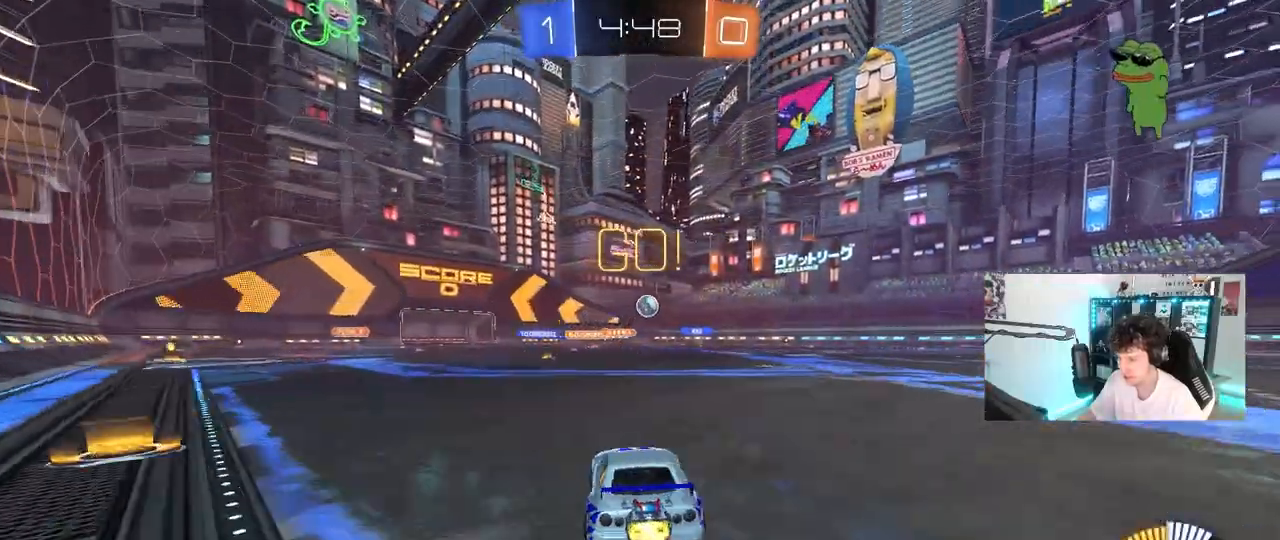
Gameplay with keyboard and mouse; each line is a JSON object with the keys and mouse buttons held at the frame after it. "events" lists presses ("down") and releases ("up") of "1", "2", "3", "4", "5", "a", "alt", "c", "caps_lock", "ctrl", "d", "e", "f", "g", "q", "r", "s", "shift", "space", "t", "tab", "v", "w", "x", "z", "mouse_left", "mouse_wheel" and "mouse_right" between this image and that frame as [ms after this image, input, new state], when the widget could be followed in between. "mouse_left", "mouse_wheel", "mouse_right" = the "left", "wheel", "right" buttons of the "mouse" list. No other keys are recorded. "wheel" means that the mouse wheel is clicked or scrolled. "mouse_move" is the direction in which the mouse moves at that frame (one of eight, or "still"), when it could be read.
{"keys": ["w"], "mouse": ["left"], "mouse_move": "still", "events": [[100, "d", "down"], [150, "d", "up"]]}
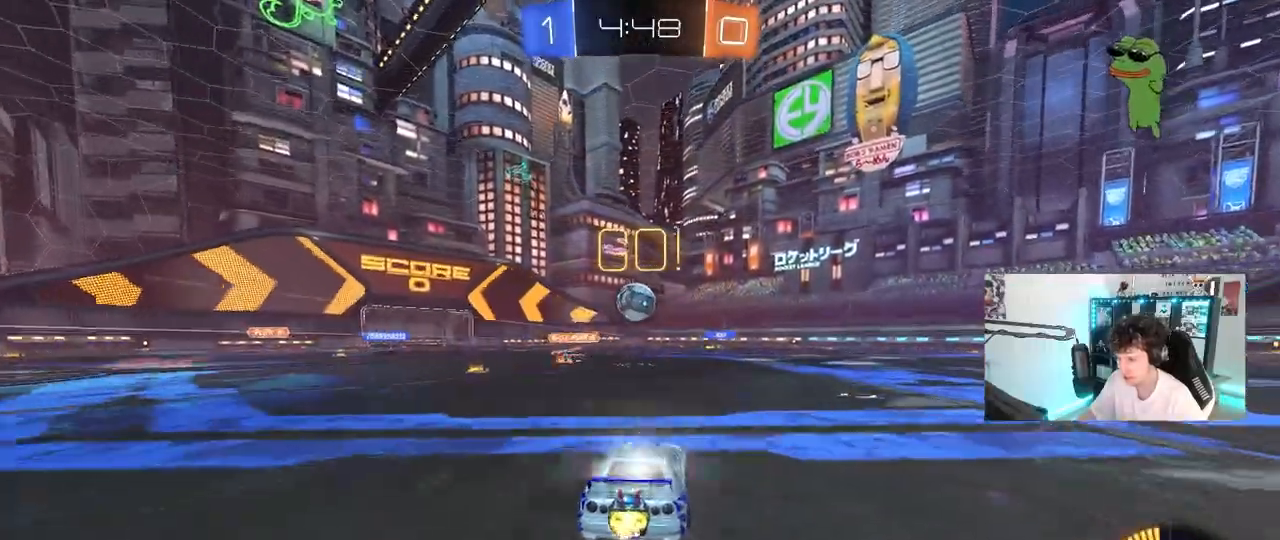
{"keys": ["d", "w"], "mouse": ["left"], "mouse_move": "still", "events": [[17, "mouse_left", "up"], [167, "d", "down"], [250, "shift", "down"], [350, "shift", "up"], [483, "mouse_left", "down"]]}
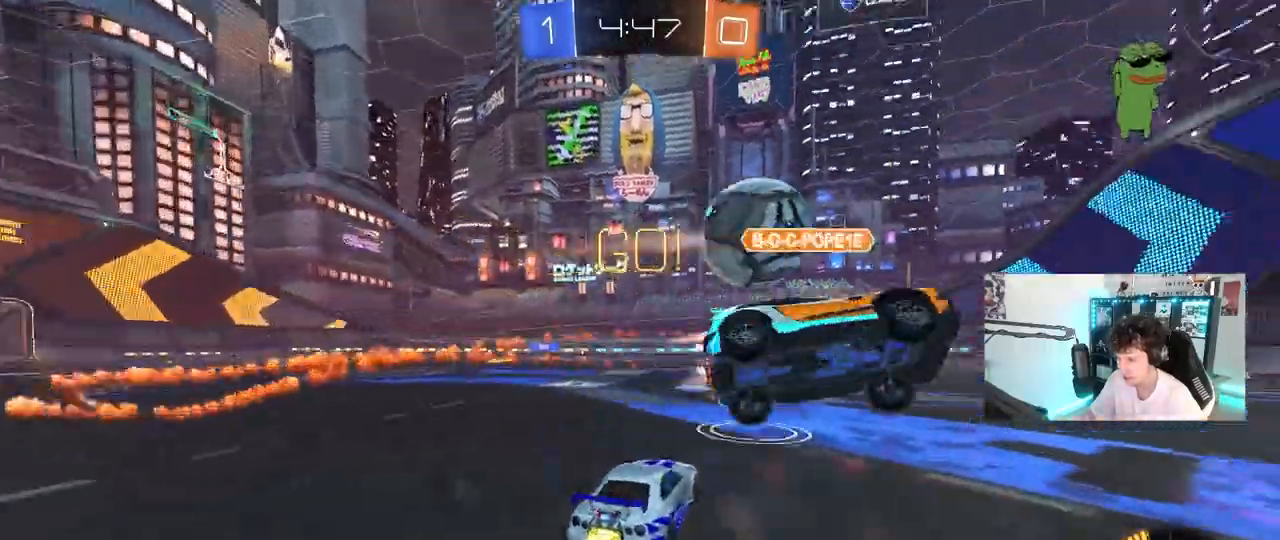
{"keys": ["w"], "mouse": ["left"], "mouse_move": "still", "events": [[450, "d", "up"]]}
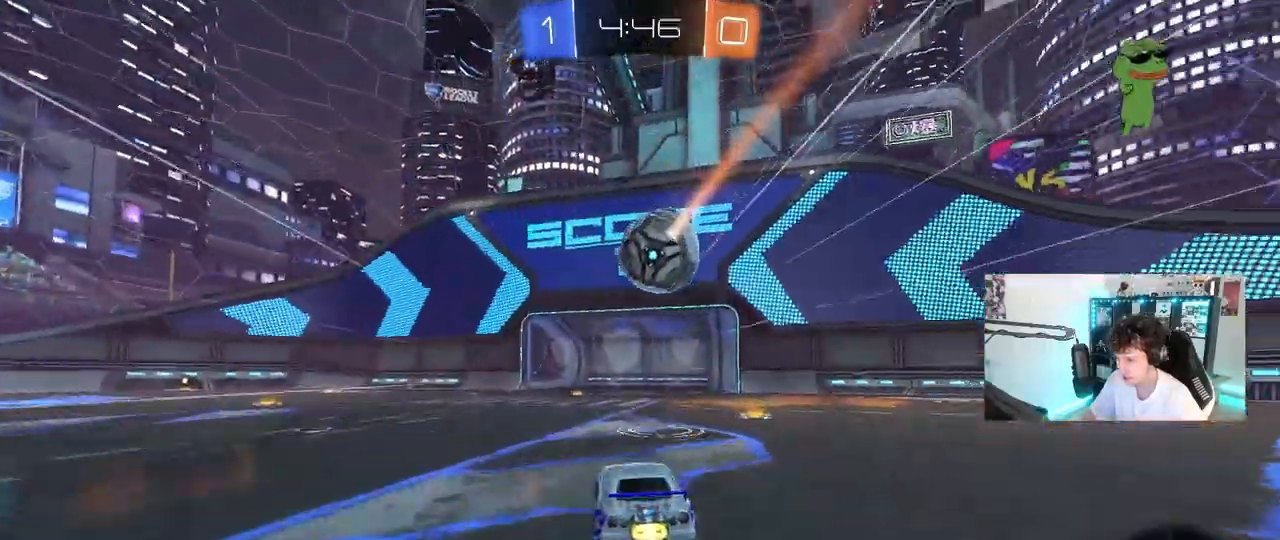
{"keys": [], "mouse": ["left", "right"], "mouse_move": "still", "events": [[150, "mouse_left", "up"], [417, "mouse_left", "down"], [417, "mouse_right", "down"], [417, "w", "up"]]}
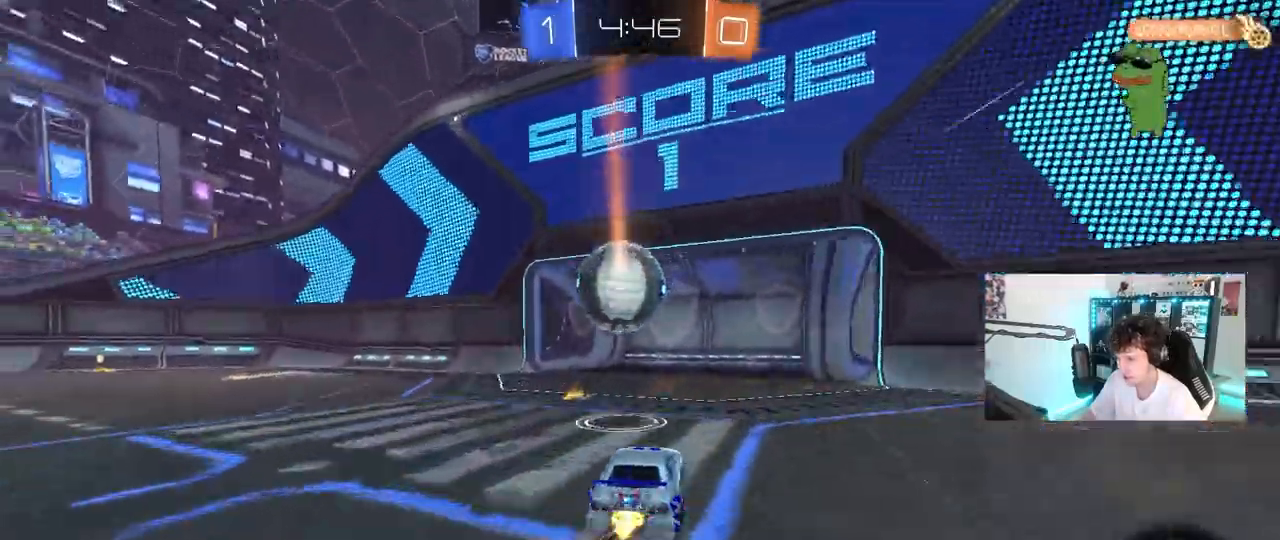
{"keys": ["a", "s", "shift"], "mouse": ["left", "right"], "mouse_move": "still", "events": [[17, "a", "down"], [17, "s", "down"], [17, "shift", "down"], [117, "mouse_right", "up"], [117, "s", "up"], [250, "mouse_right", "down"], [250, "w", "down"], [350, "s", "down"], [350, "w", "up"]]}
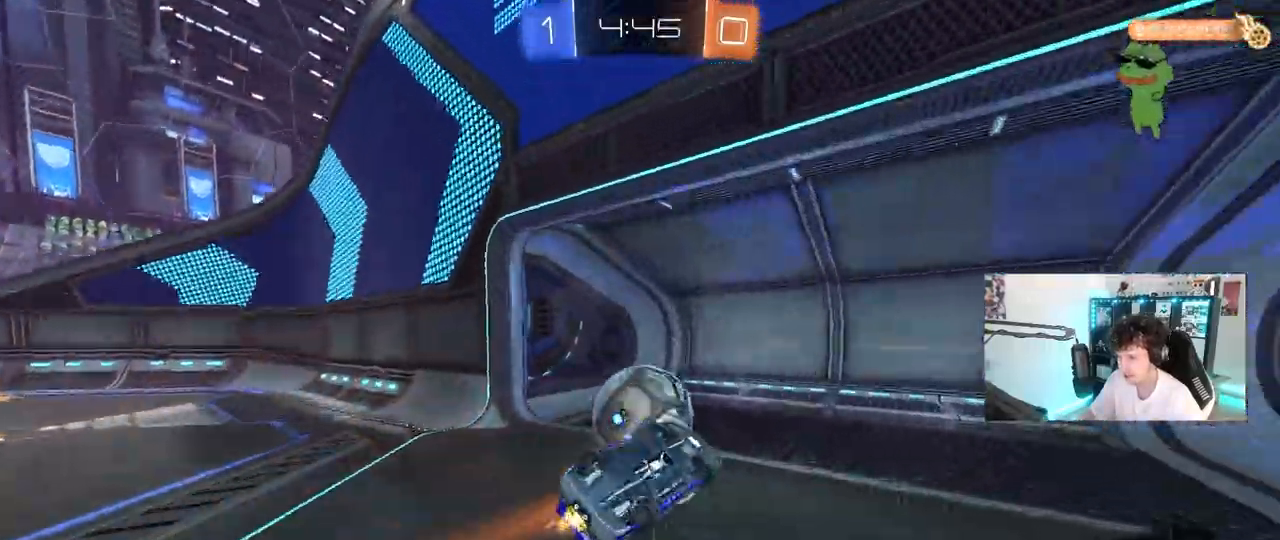
{"keys": ["a", "s", "shift", "space"], "mouse": [], "mouse_move": "still", "events": [[33, "mouse_right", "up"], [133, "s", "up"], [317, "mouse_left", "up"], [367, "s", "down"], [367, "space", "down"]]}
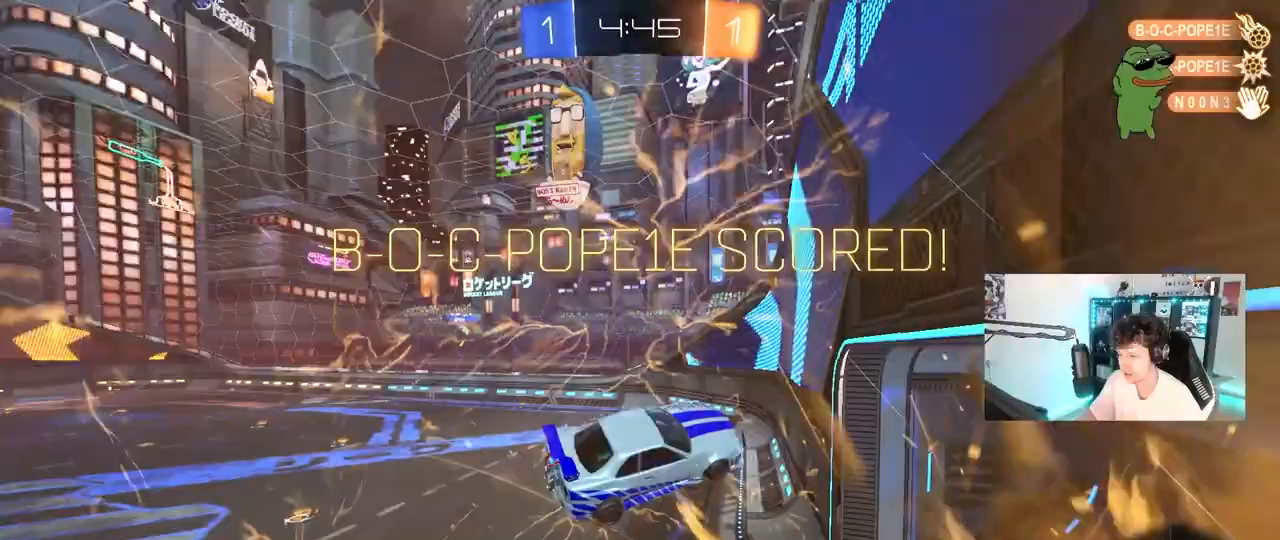
{"keys": ["d", "q", "s"], "mouse": [], "mouse_move": "still", "events": [[50, "space", "up"], [100, "shift", "up"], [150, "a", "up"], [283, "d", "down"], [383, "q", "down"]]}
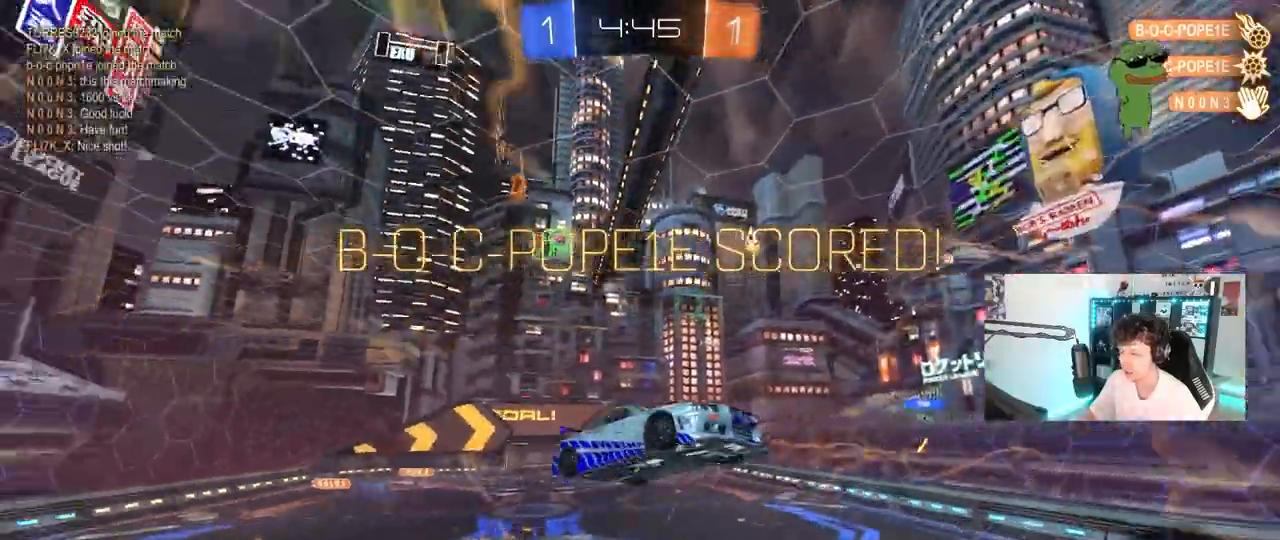
{"keys": ["a", "d", "s"], "mouse": [], "mouse_move": "still", "events": [[17, "q", "up"], [433, "a", "down"]]}
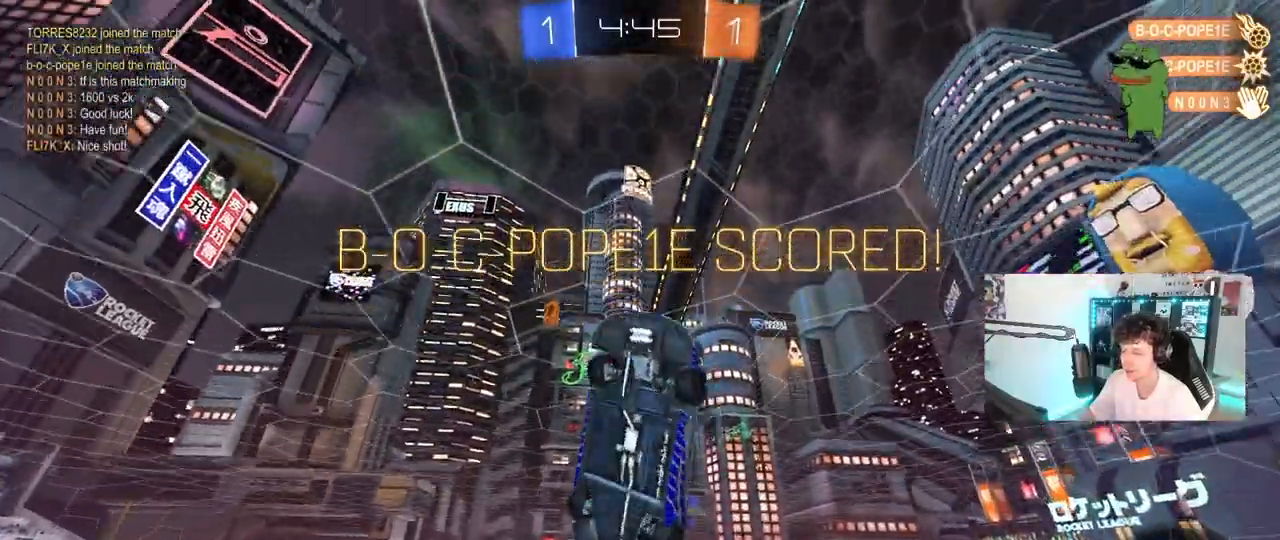
{"keys": ["d", "shift"], "mouse": ["left"], "mouse_move": "still", "events": [[33, "d", "up"], [133, "a", "up"], [183, "s", "up"], [267, "mouse_left", "down"], [367, "d", "down"], [417, "shift", "down"]]}
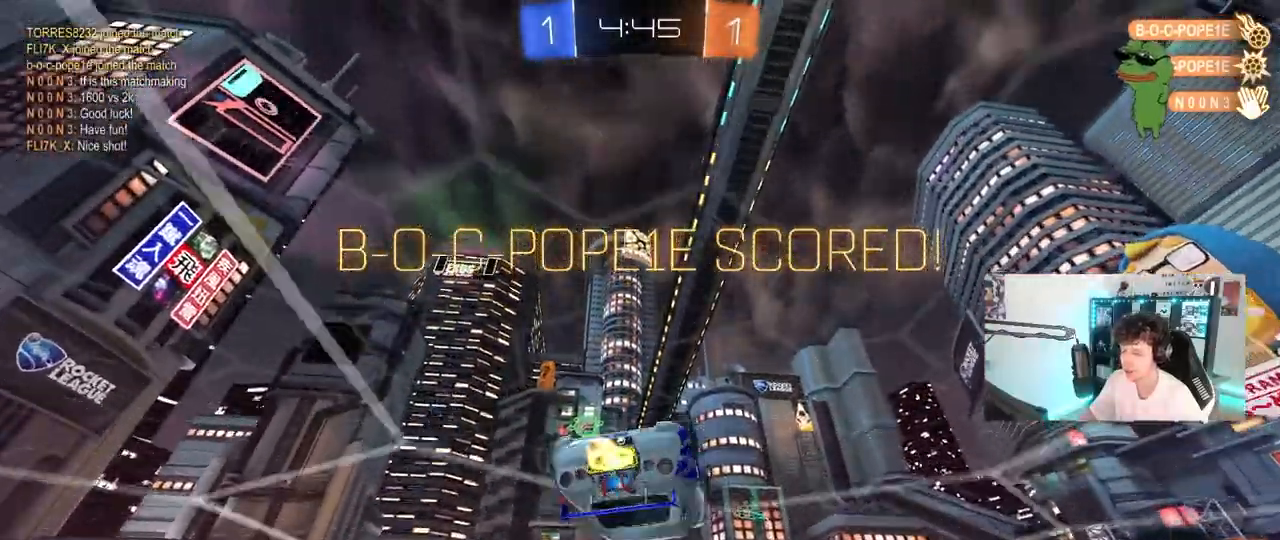
{"keys": ["d", "shift", "w"], "mouse": [], "mouse_move": "still", "events": [[50, "mouse_right", "down"], [50, "shift", "up"], [183, "mouse_right", "up"], [417, "shift", "down"], [467, "mouse_left", "up"], [467, "w", "down"]]}
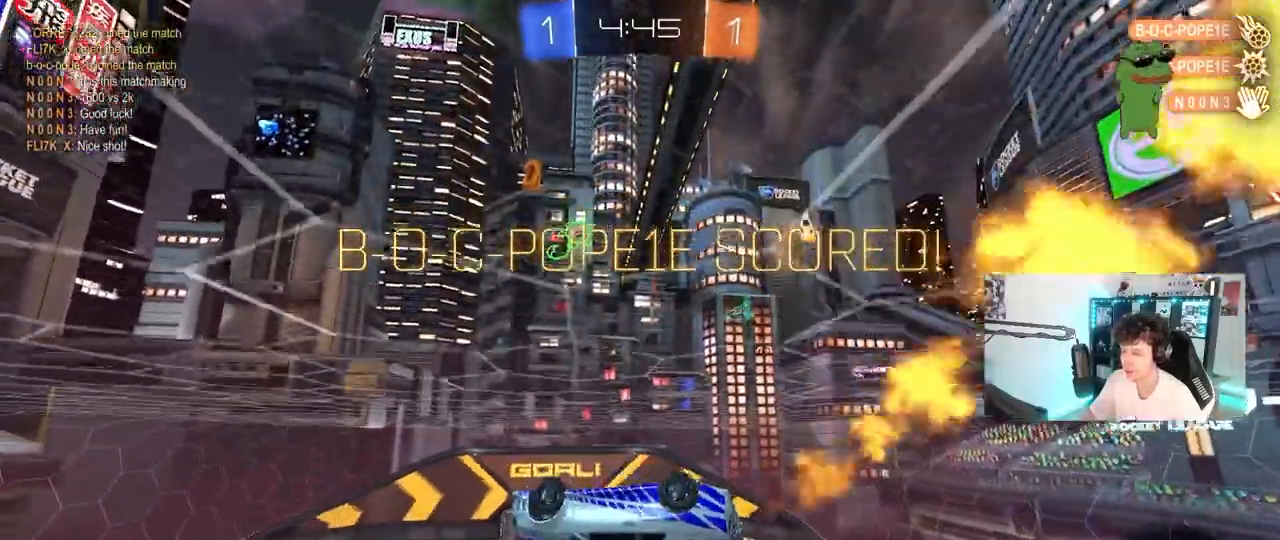
{"keys": ["a", "d", "s"], "mouse": ["left"], "mouse_move": "still", "events": [[17, "mouse_right", "down"], [117, "s", "down"], [117, "w", "up"], [250, "mouse_left", "down"], [300, "mouse_right", "up"], [400, "shift", "up"], [483, "a", "down"]]}
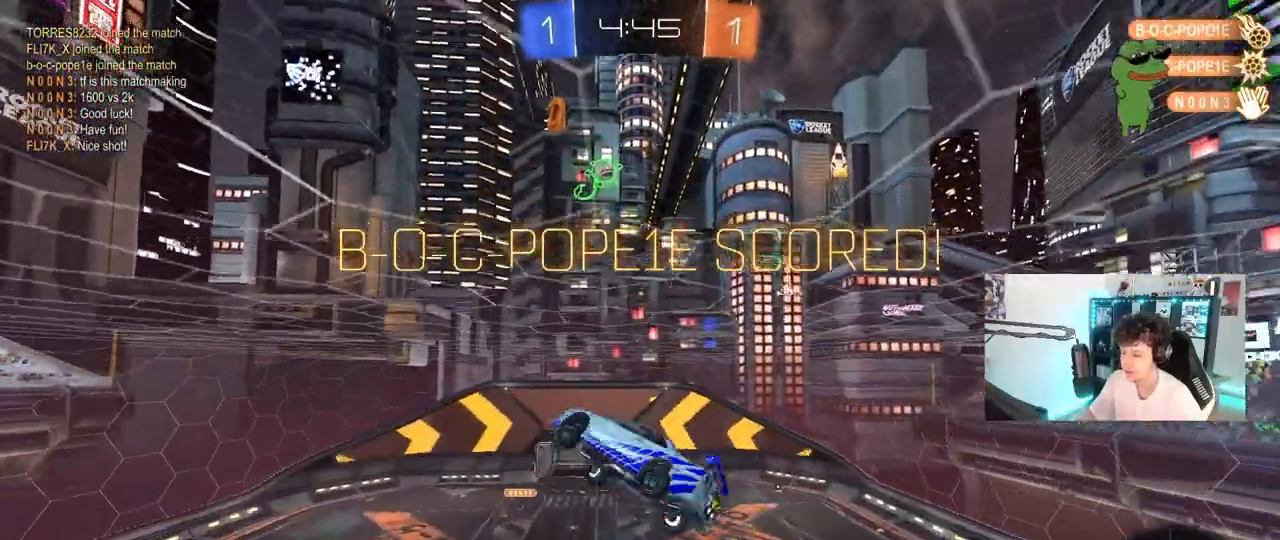
{"keys": ["d", "shift", "w"], "mouse": [], "mouse_move": "still", "events": [[33, "d", "up"], [33, "mouse_left", "up"], [217, "s", "up"], [267, "a", "up"], [317, "d", "down"], [317, "shift", "down"], [367, "w", "down"]]}
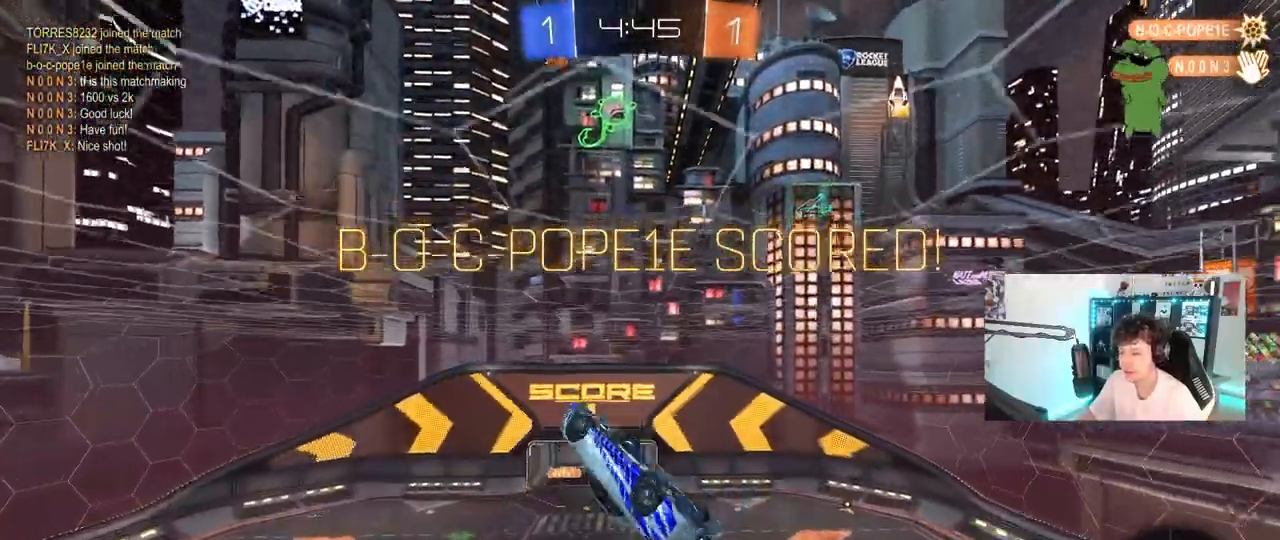
{"keys": [], "mouse": [], "mouse_move": "still", "events": [[150, "w", "up"], [383, "d", "up"], [383, "shift", "up"]]}
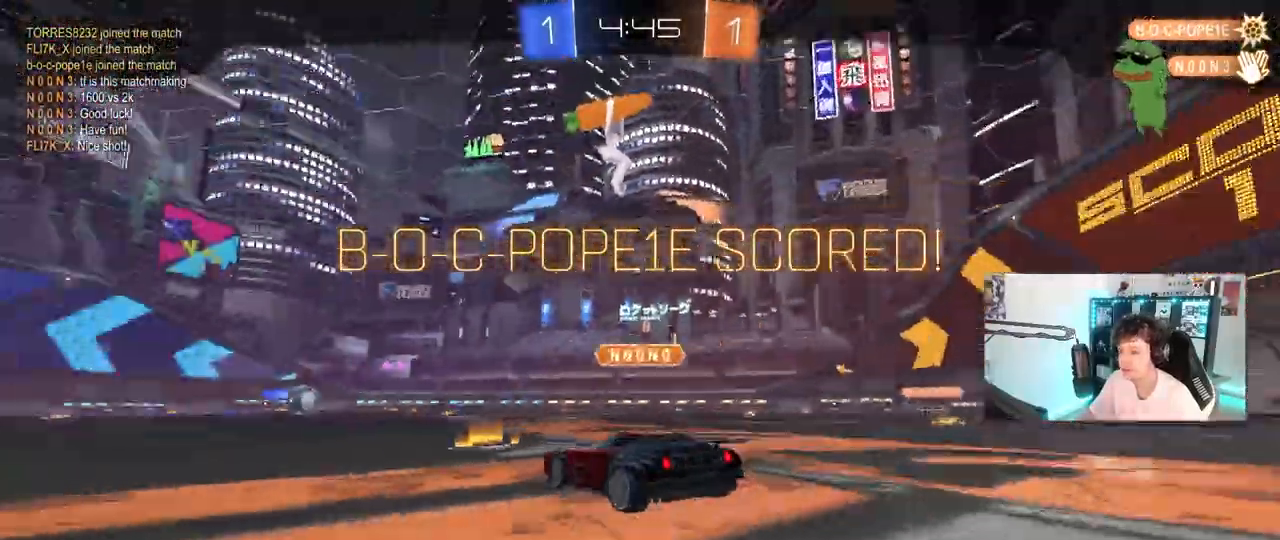
{"keys": [], "mouse": [], "mouse_move": "still", "events": [[17, "mouse_right", "down"], [150, "mouse_right", "up"], [250, "mouse_right", "down"], [483, "mouse_right", "up"]]}
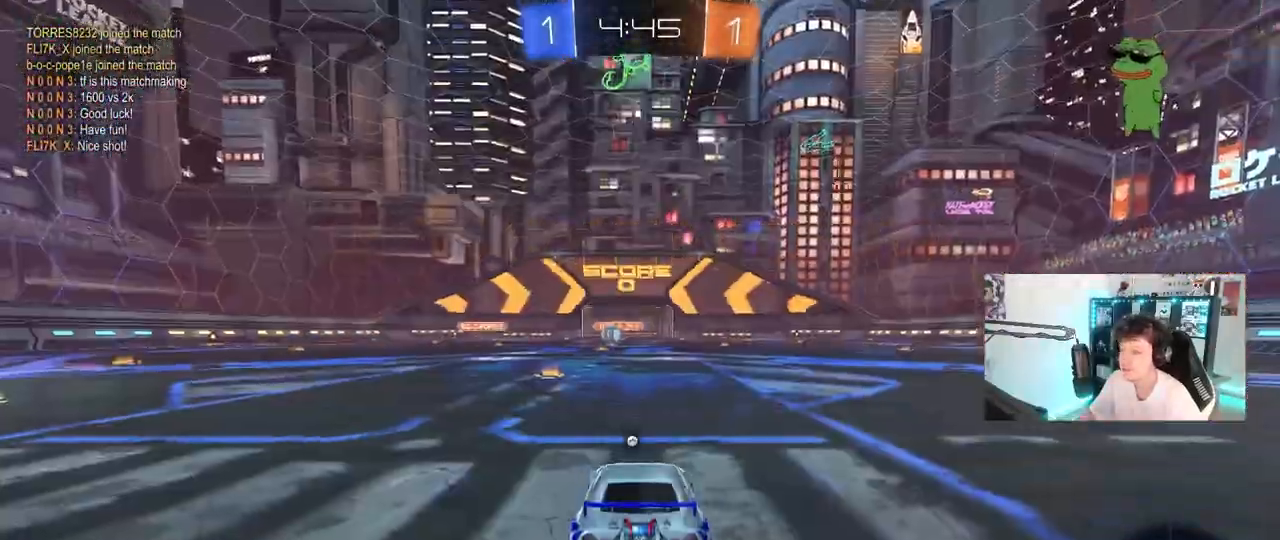
{"keys": [], "mouse": [], "mouse_move": "still", "events": []}
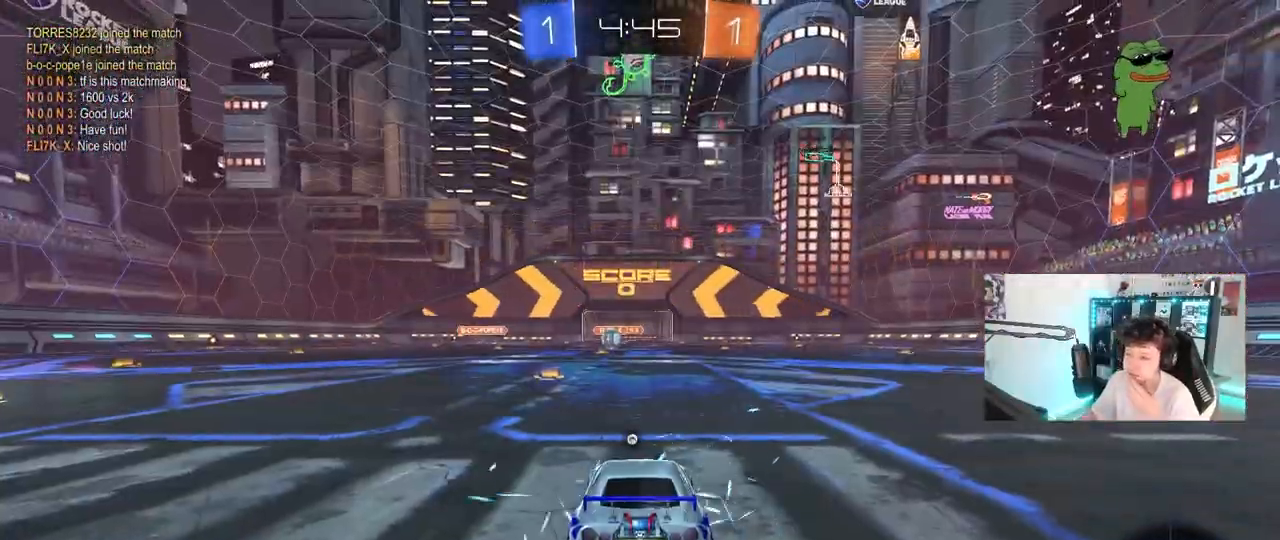
{"keys": [], "mouse": [], "mouse_move": "still", "events": []}
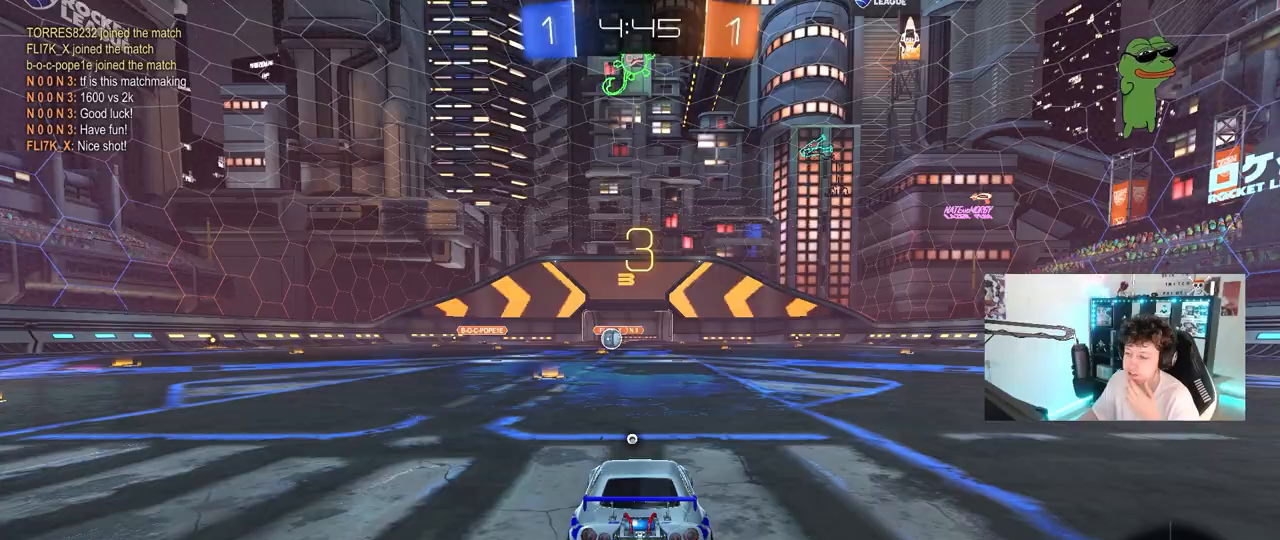
{"keys": [], "mouse": [], "mouse_move": "still", "events": []}
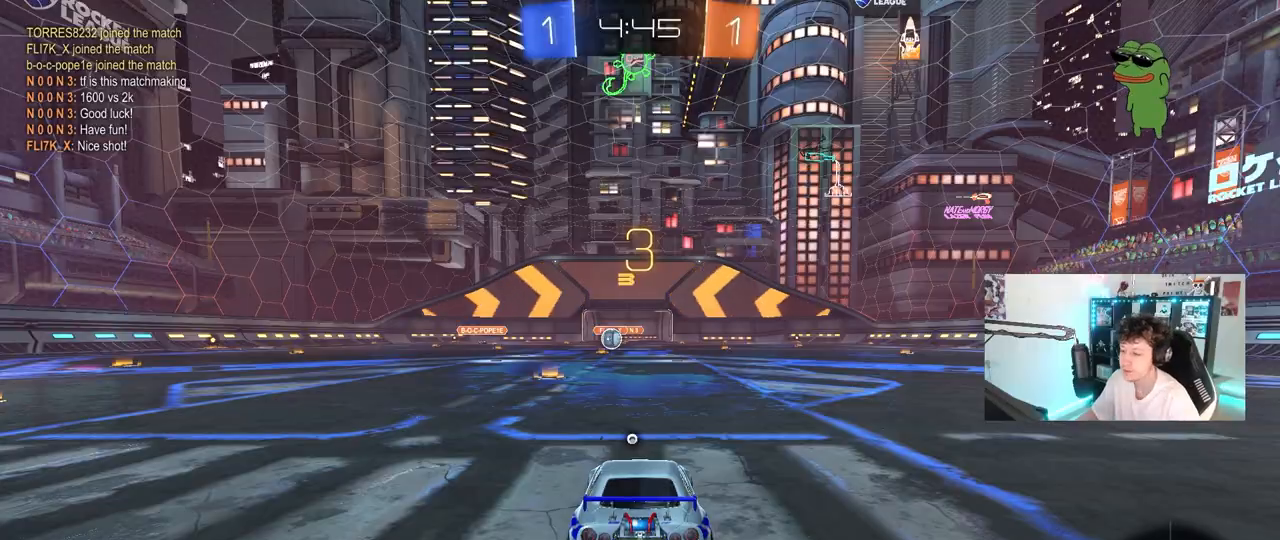
{"keys": ["z"], "mouse": [], "mouse_move": "up-left", "events": [[133, "z", "down"]]}
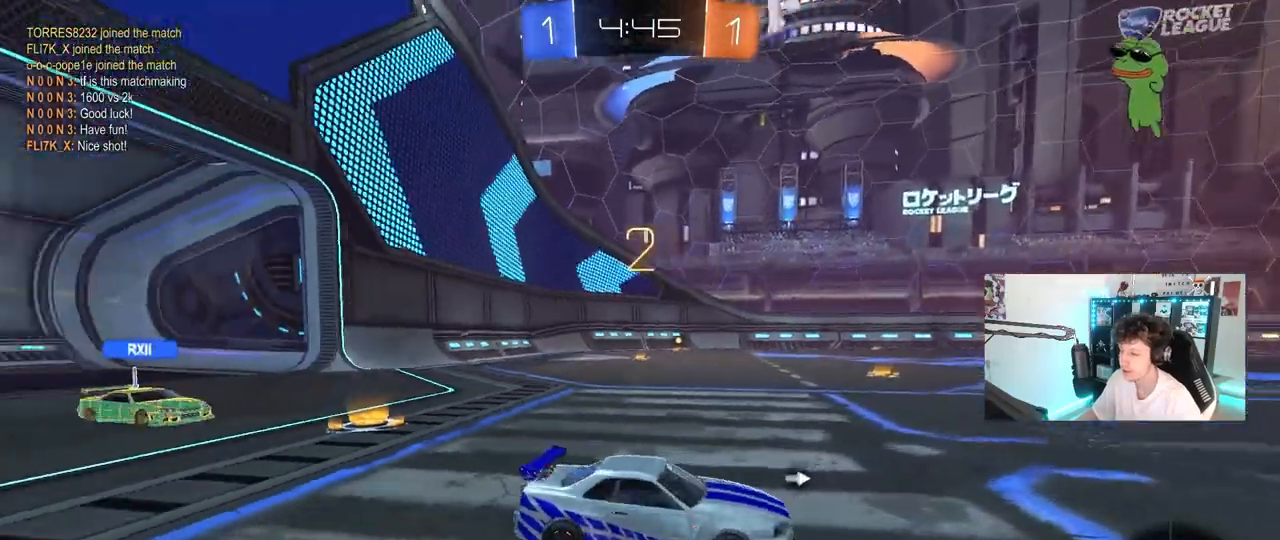
{"keys": ["z"], "mouse": [], "mouse_move": "still", "events": [[100, "mouse_left", "down"], [150, "mouse_left", "up"]]}
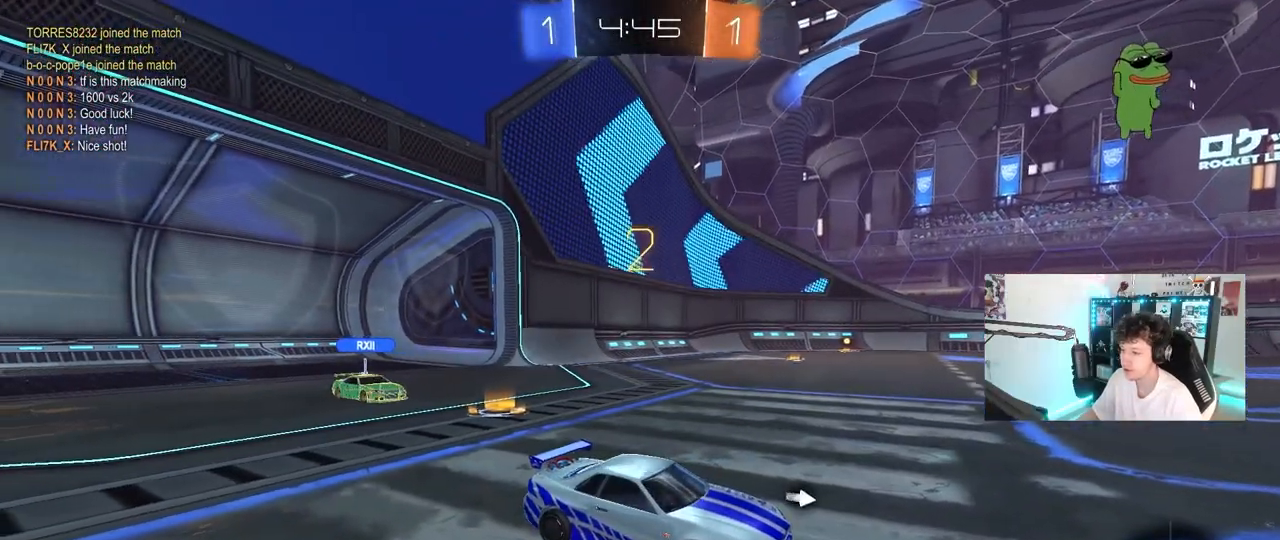
{"keys": ["w"], "mouse": [], "mouse_move": "up-left", "events": [[17, "z", "up"], [300, "w", "down"]]}
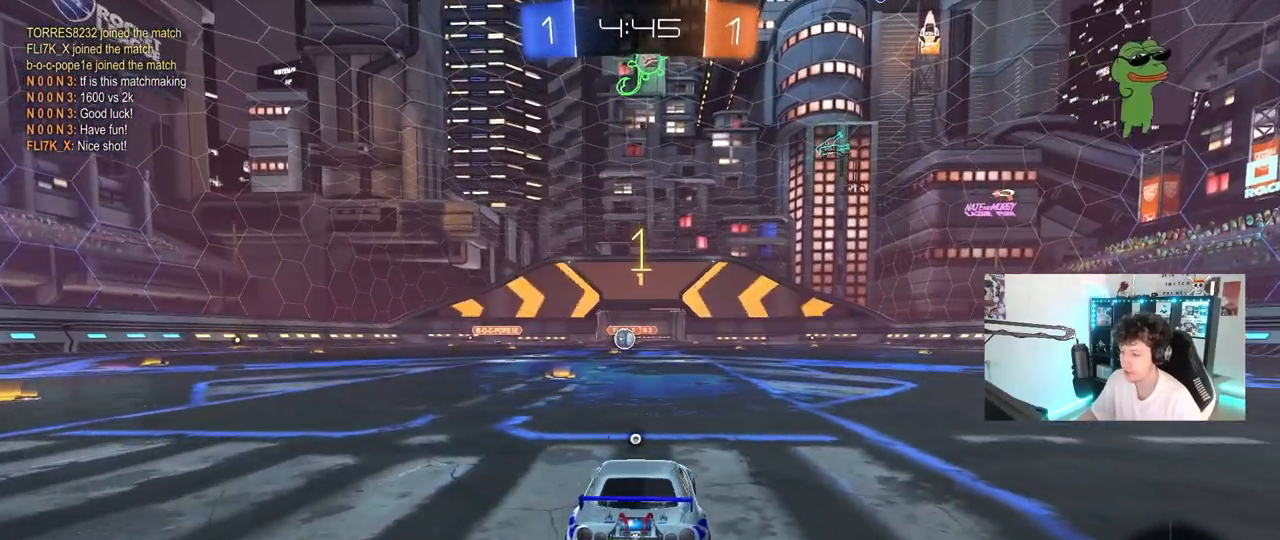
{"keys": ["w"], "mouse": [], "mouse_move": "right", "events": []}
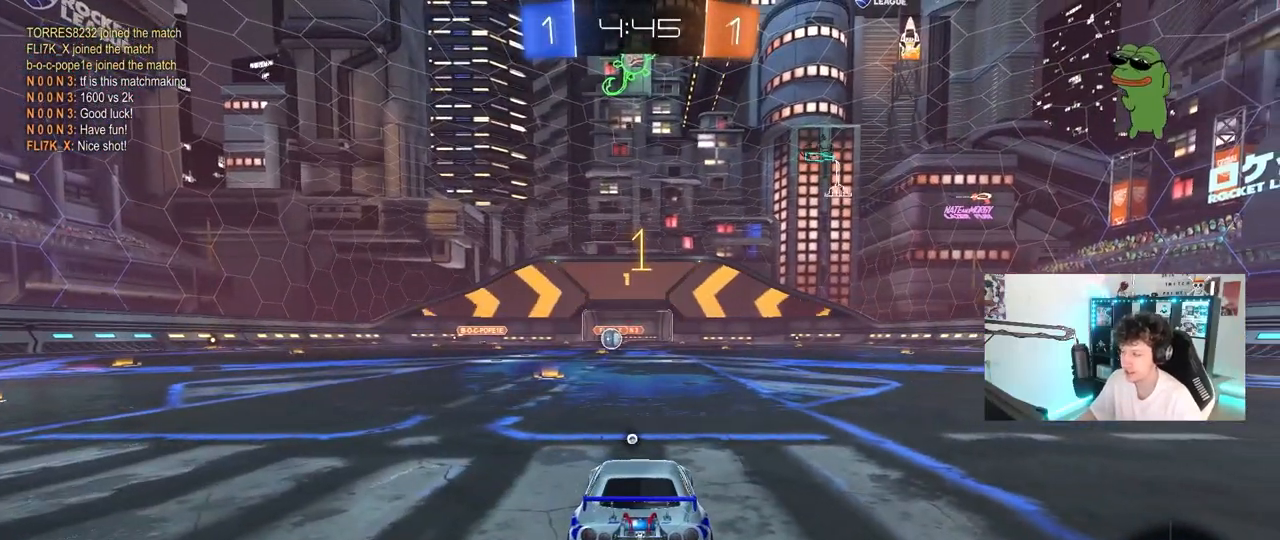
{"keys": ["d", "w"], "mouse": ["left", "right"], "mouse_move": "still", "events": [[233, "mouse_left", "down"], [417, "d", "down"], [417, "mouse_right", "down"]]}
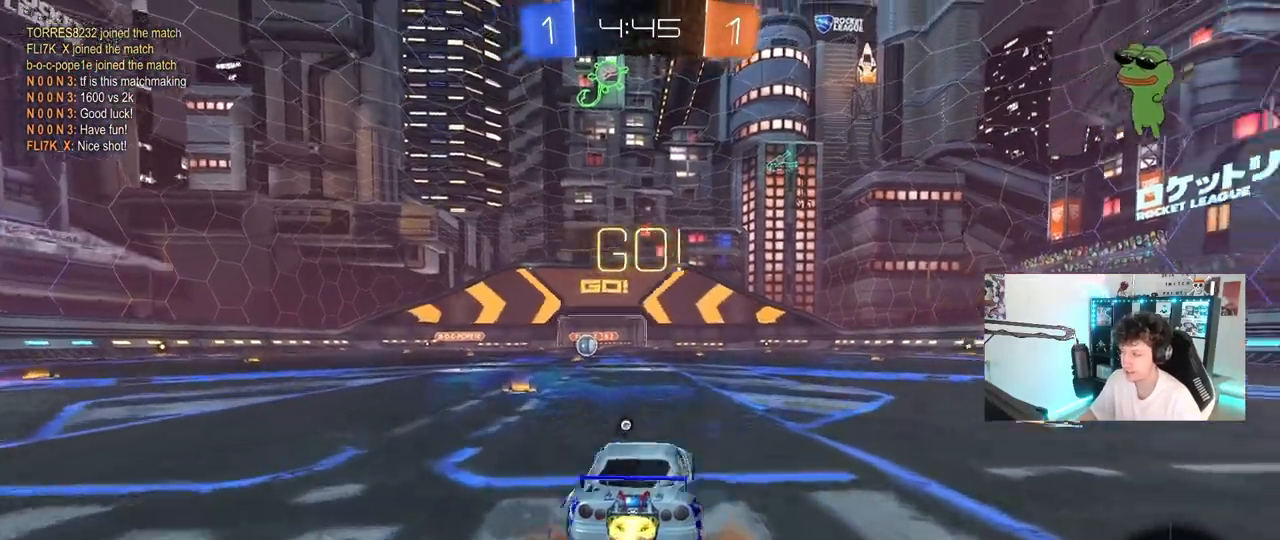
{"keys": ["a", "s", "shift", "space"], "mouse": [], "mouse_move": "still", "events": [[17, "d", "up"], [67, "a", "down"], [67, "shift", "down"], [117, "w", "up"], [167, "s", "down"], [250, "mouse_left", "up"], [250, "mouse_right", "up"], [400, "space", "down"]]}
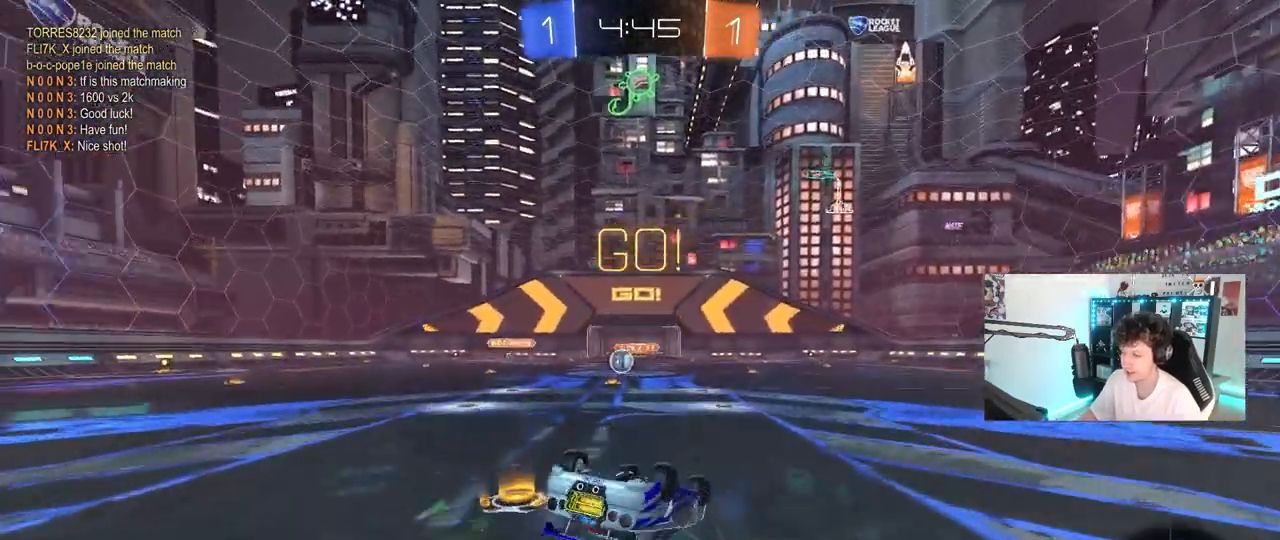
{"keys": [], "mouse": [], "mouse_move": "still", "events": [[33, "s", "up"], [83, "space", "up"], [167, "s", "down"], [317, "s", "up"], [367, "shift", "up"], [417, "a", "up"]]}
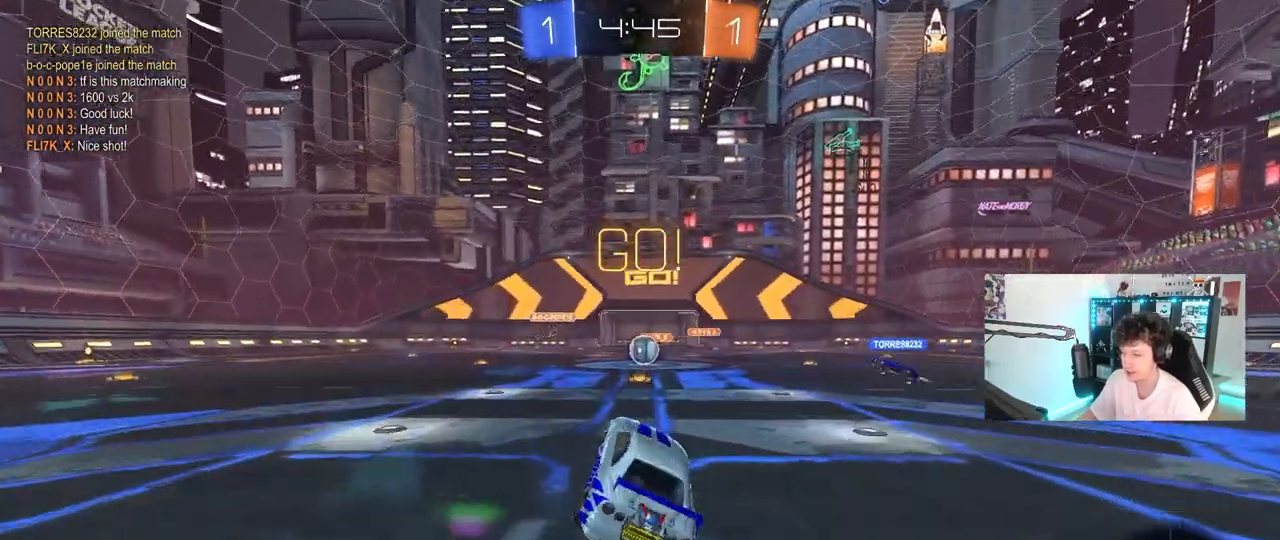
{"keys": ["w"], "mouse": [], "mouse_move": "still", "events": [[50, "w", "down"], [150, "d", "down"], [233, "d", "up"]]}
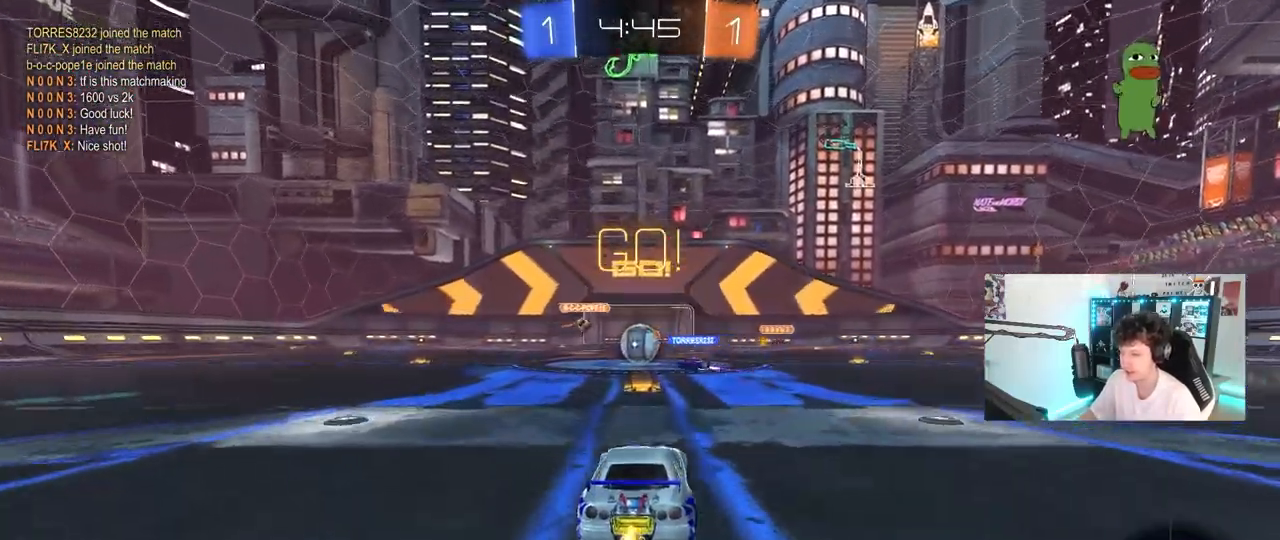
{"keys": ["a", "shift", "w"], "mouse": [], "mouse_move": "still", "events": [[150, "mouse_left", "down"], [200, "d", "down"], [250, "d", "up"], [350, "a", "down"], [400, "shift", "down"], [483, "mouse_left", "up"]]}